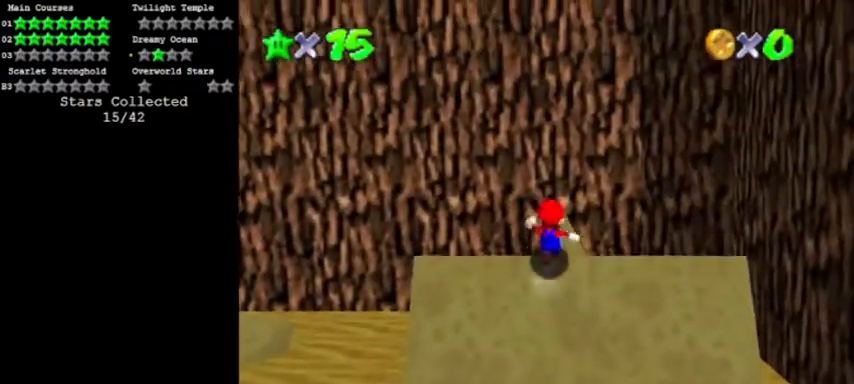
Gameplay with a controller (Nintendo layout); each line is a JSON object with the inputs held at the frame after it. "events" lists button and stick changes between this image and that frame as [ms after this image, input, new state], when the widget could be followed in between. Not read: L3 R3.
{"buttons": ["A"], "left_stick": "up"}
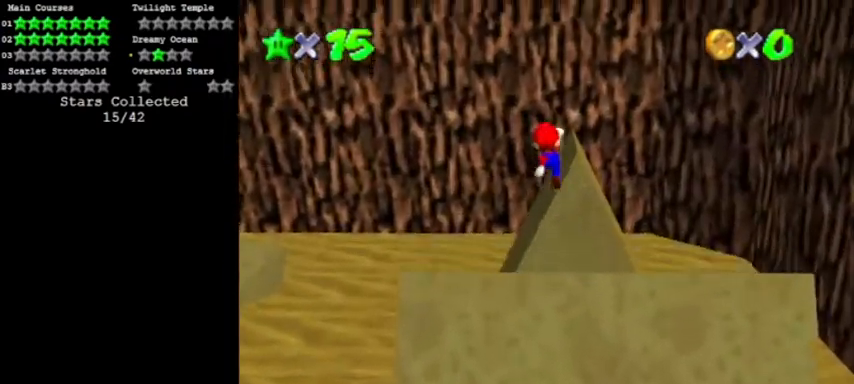
{"buttons": ["A"], "left_stick": "up", "events": []}
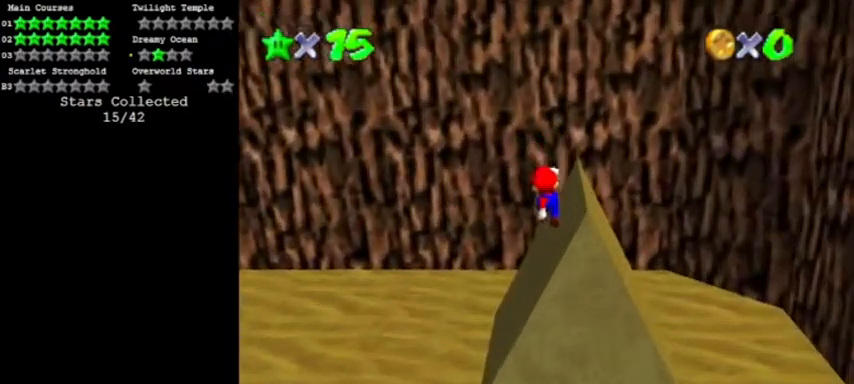
{"buttons": ["A"], "left_stick": "up", "events": [[33, "left_stick", "down-left"], [167, "left_stick", "down"], [234, "B", "down"], [467, "B", "up"], [467, "left_stick", "up"]]}
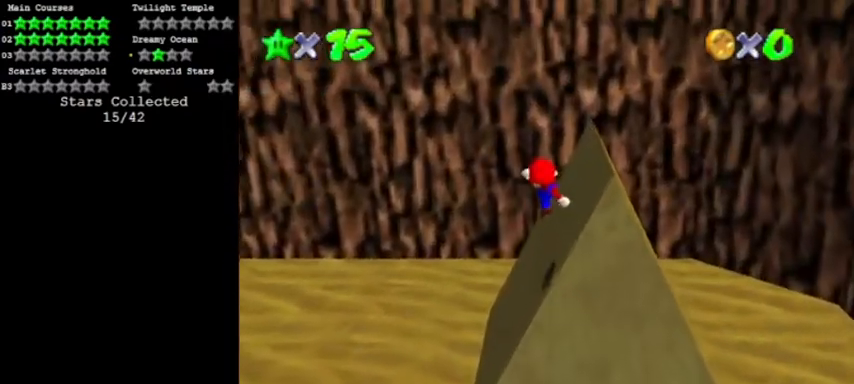
{"buttons": [], "left_stick": "left"}